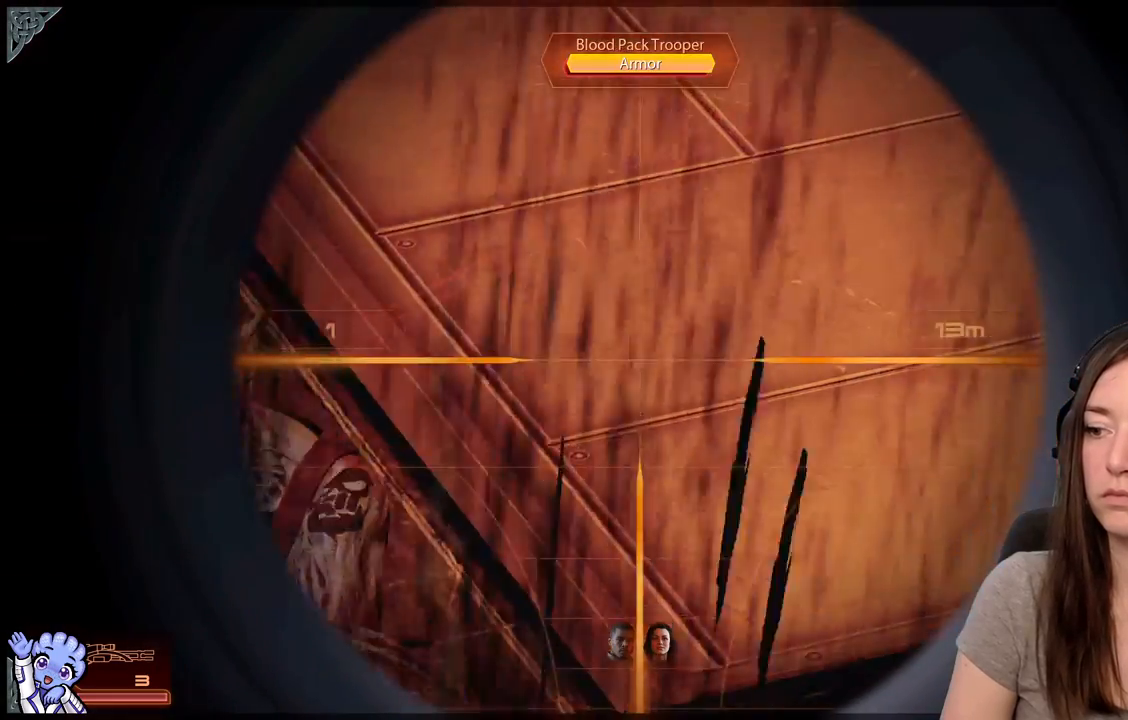
Gameplay with a controller (Xbox layout); each line is a JSON object with the inputs held at the frame after it. "events" lists button and stick changes between this image and that frame as [ms after this image, input, new state], when the widget could be followed in between. Not read: L2 L3 R3.
{"buttons": [], "left_stick": "center", "right_stick": "down-left", "events": [[267, "right_stick", "down-left"]]}
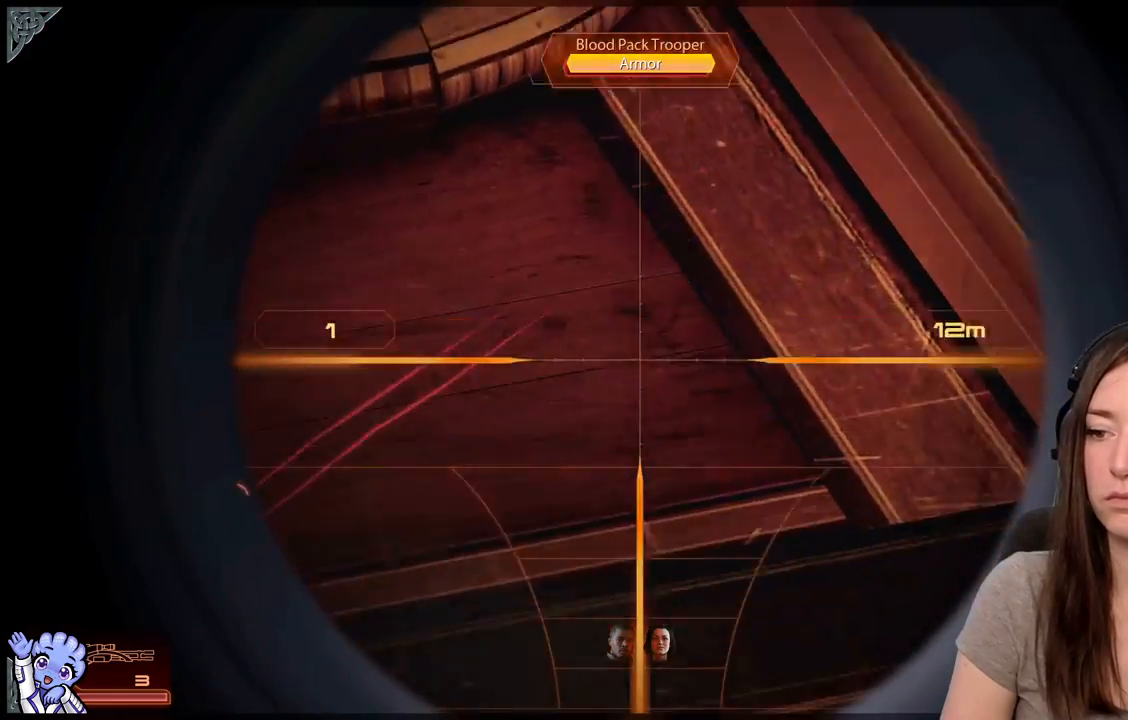
{"buttons": [], "left_stick": "center", "right_stick": "left", "events": [[333, "right_stick", "left"]]}
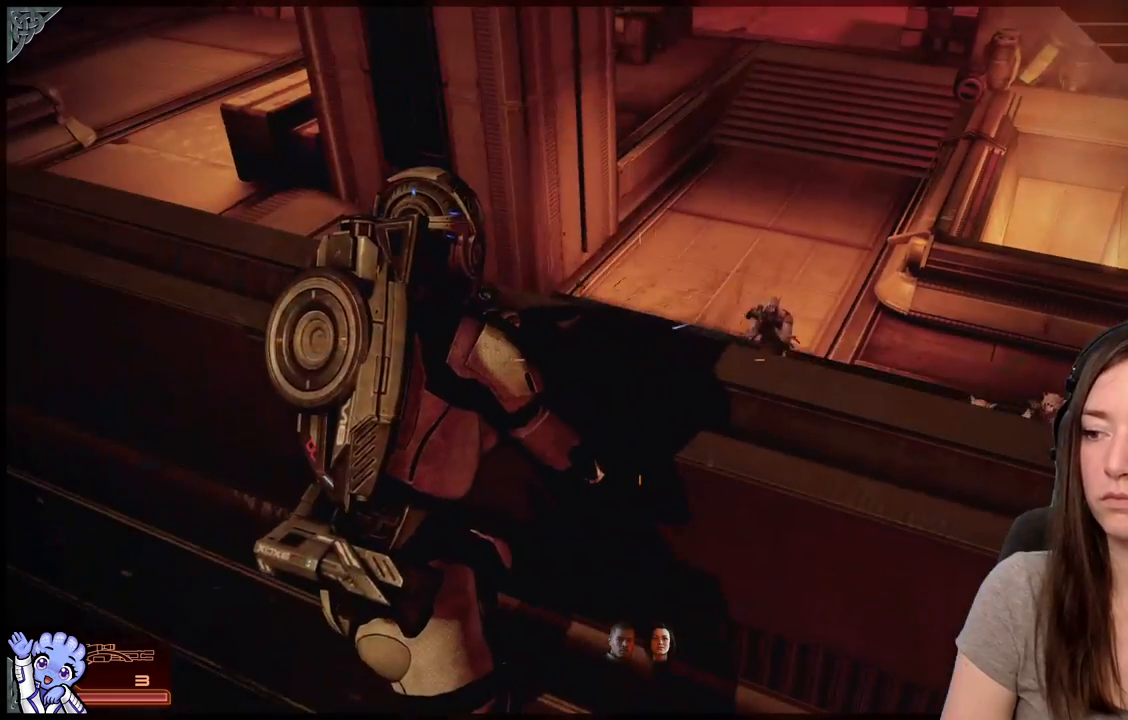
{"buttons": [], "left_stick": "center", "right_stick": "right", "events": [[33, "right_stick", "center"], [217, "right_stick", "right"]]}
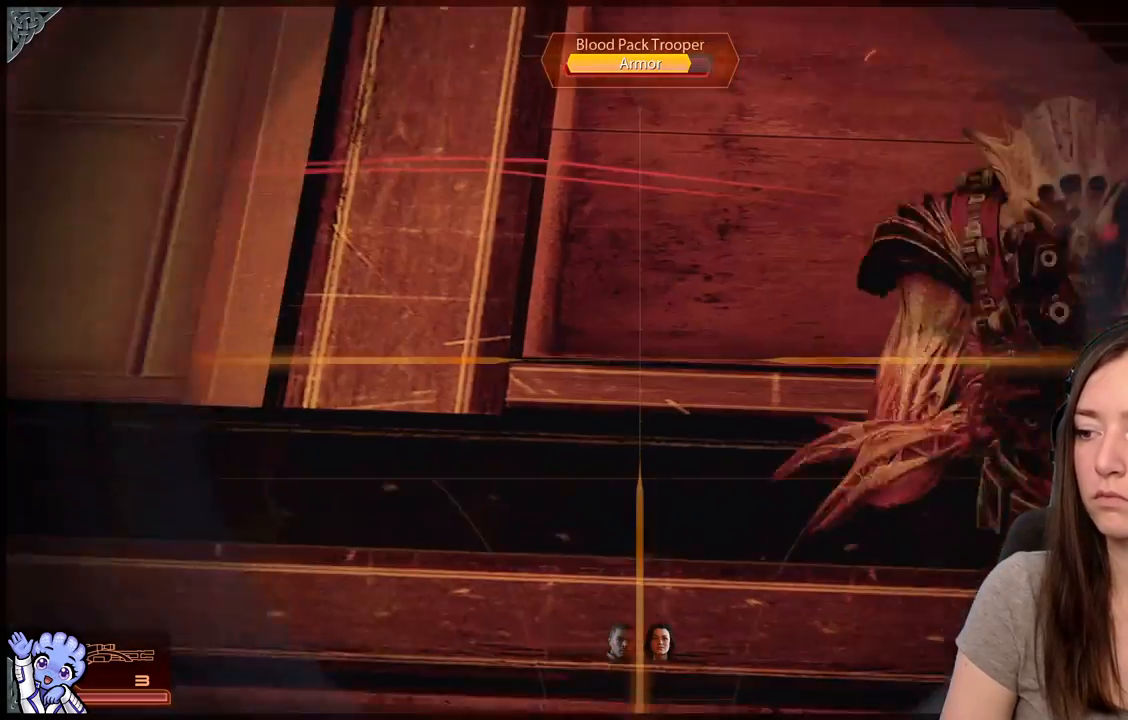
{"buttons": [], "left_stick": "center", "right_stick": "right", "events": [[133, "right_stick", "up-left"], [317, "right_stick", "center"], [367, "right_stick", "right"]]}
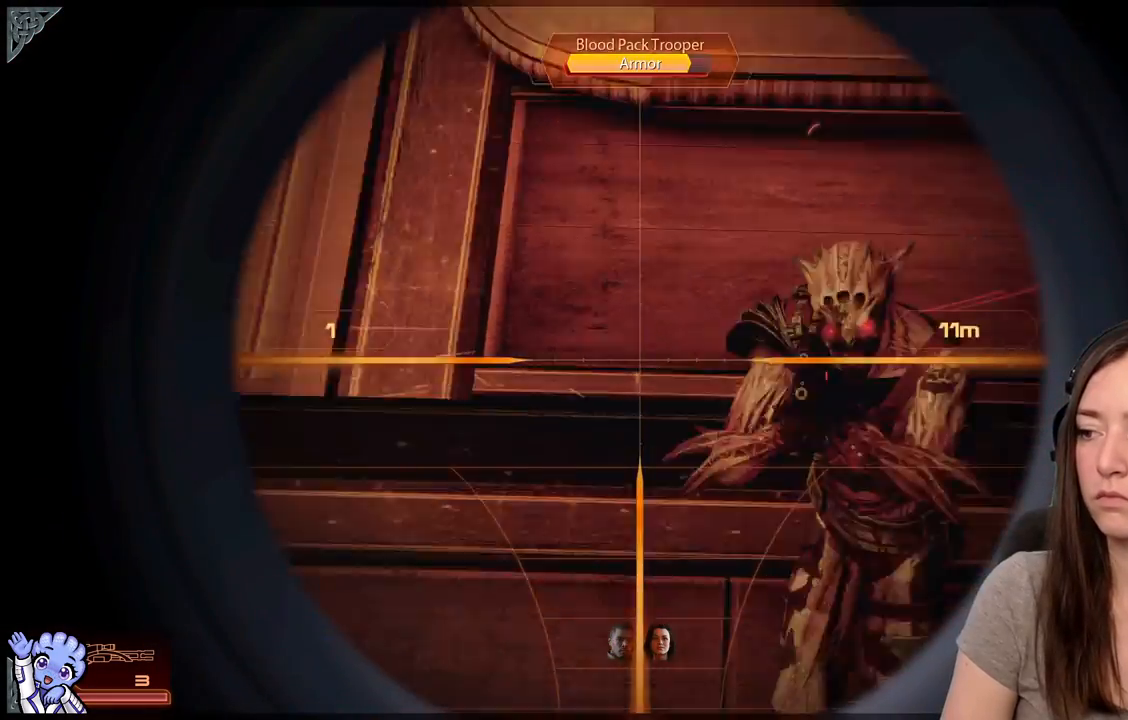
{"buttons": [], "left_stick": "down", "right_stick": "right", "events": [[217, "right_stick", "center"], [267, "left_stick", "down"], [400, "right_stick", "right"]]}
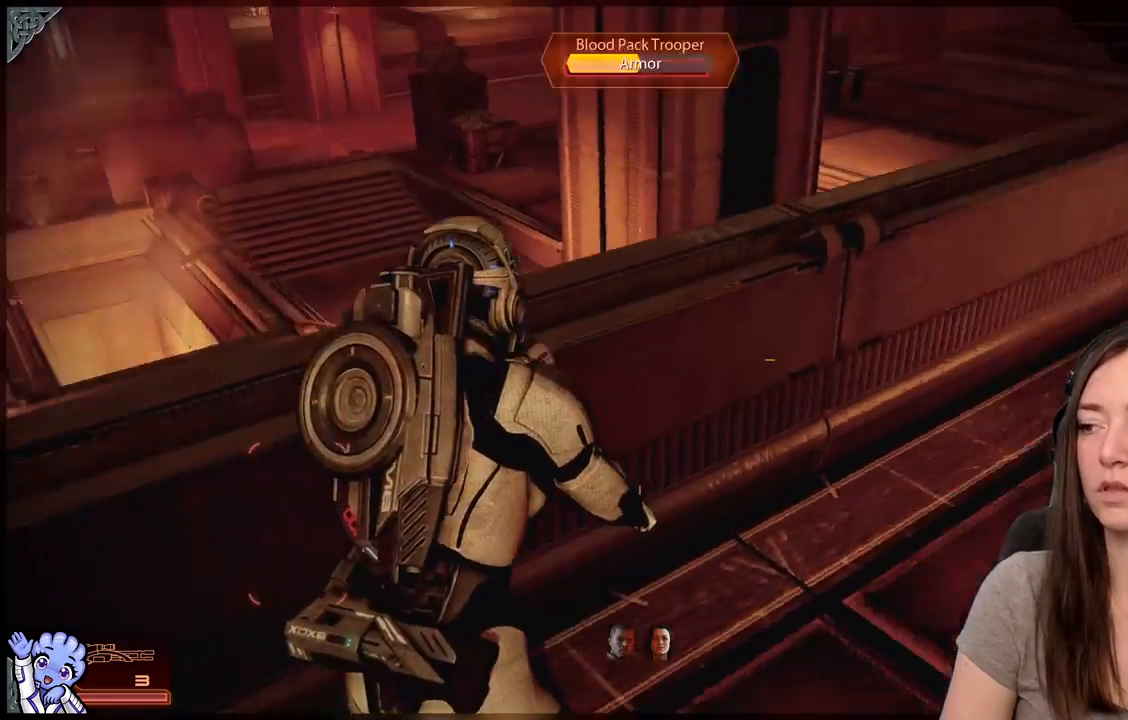
{"buttons": [], "left_stick": "up", "right_stick": "right", "events": [[33, "left_stick", "right"], [167, "left_stick", "down-right"], [367, "left_stick", "up-right"], [417, "left_stick", "up"]]}
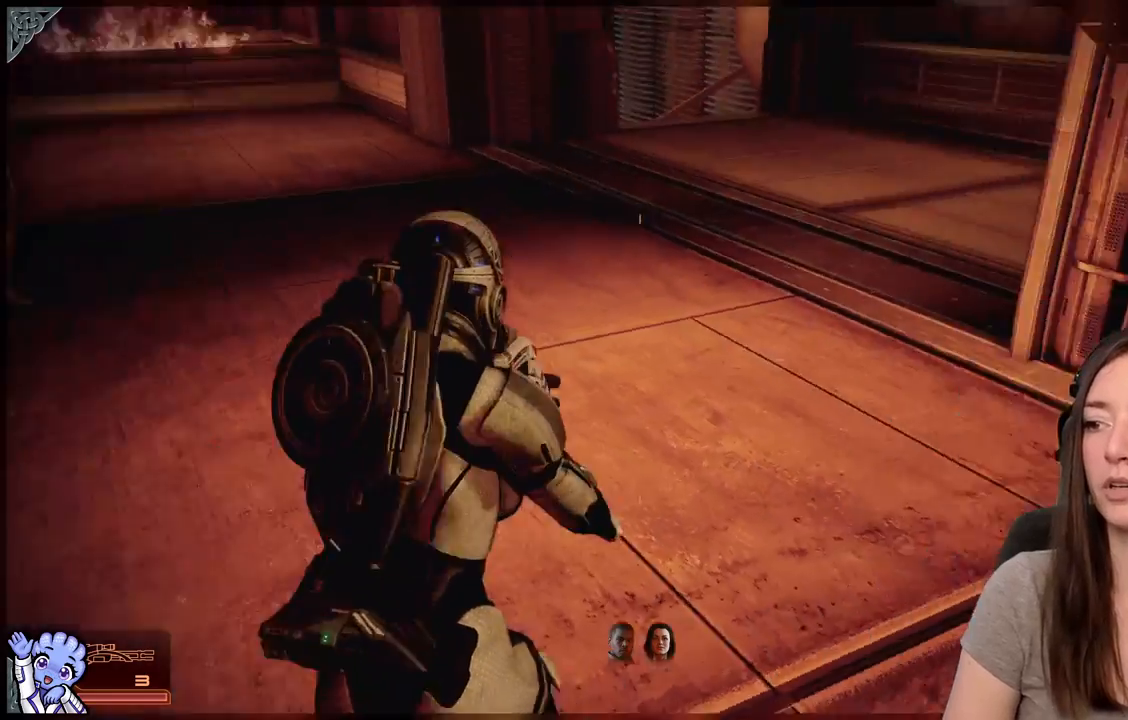
{"buttons": ["A"], "left_stick": "up-left", "right_stick": "center", "events": [[317, "right_stick", "center"], [367, "left_stick", "up-left"], [467, "A", "down"]]}
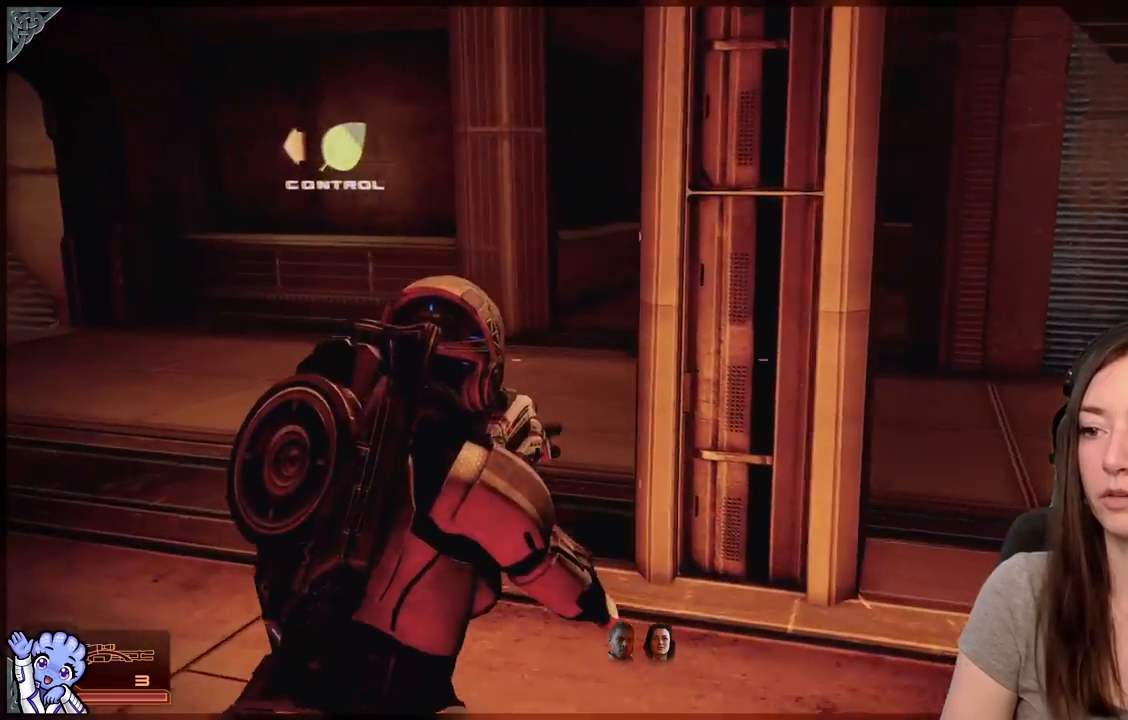
{"buttons": ["A"], "left_stick": "up", "right_stick": "center", "events": [[250, "left_stick", "up"]]}
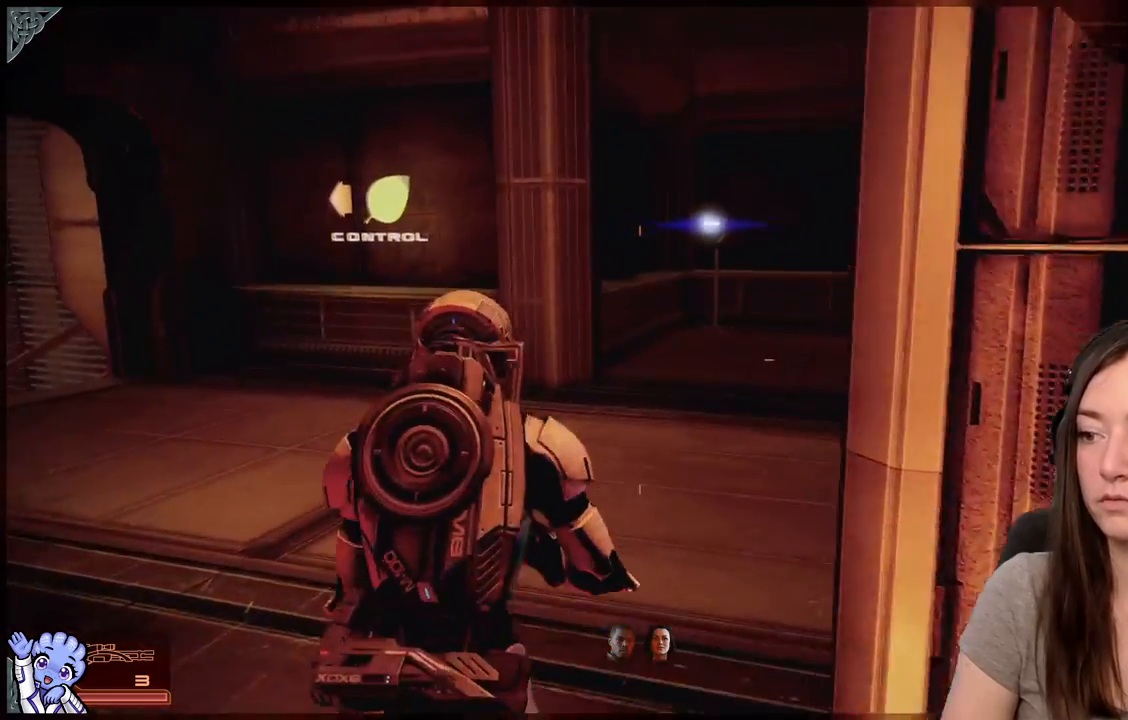
{"buttons": [], "left_stick": "up", "right_stick": "right", "events": [[117, "R2", "down"], [167, "A", "up"], [167, "R2", "up"], [167, "left_stick", "up-right"], [367, "left_stick", "up"], [367, "right_stick", "down-right"], [450, "right_stick", "right"]]}
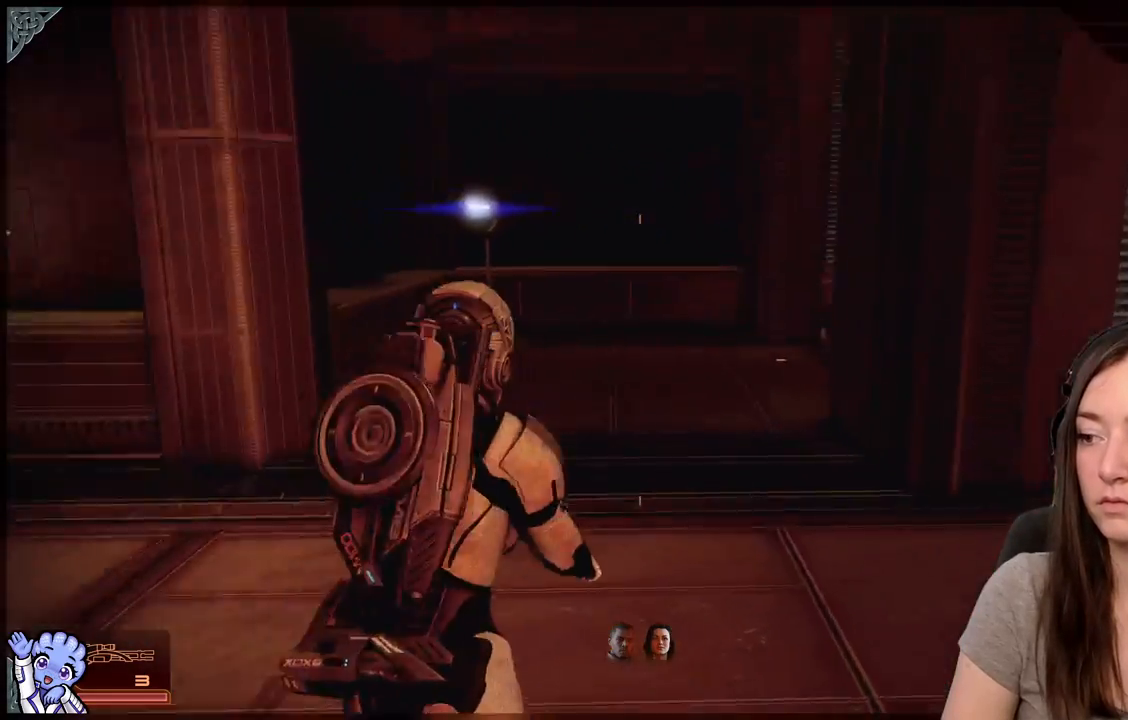
{"buttons": [], "left_stick": "left", "right_stick": "right", "events": [[67, "left_stick", "up-left"], [433, "left_stick", "left"]]}
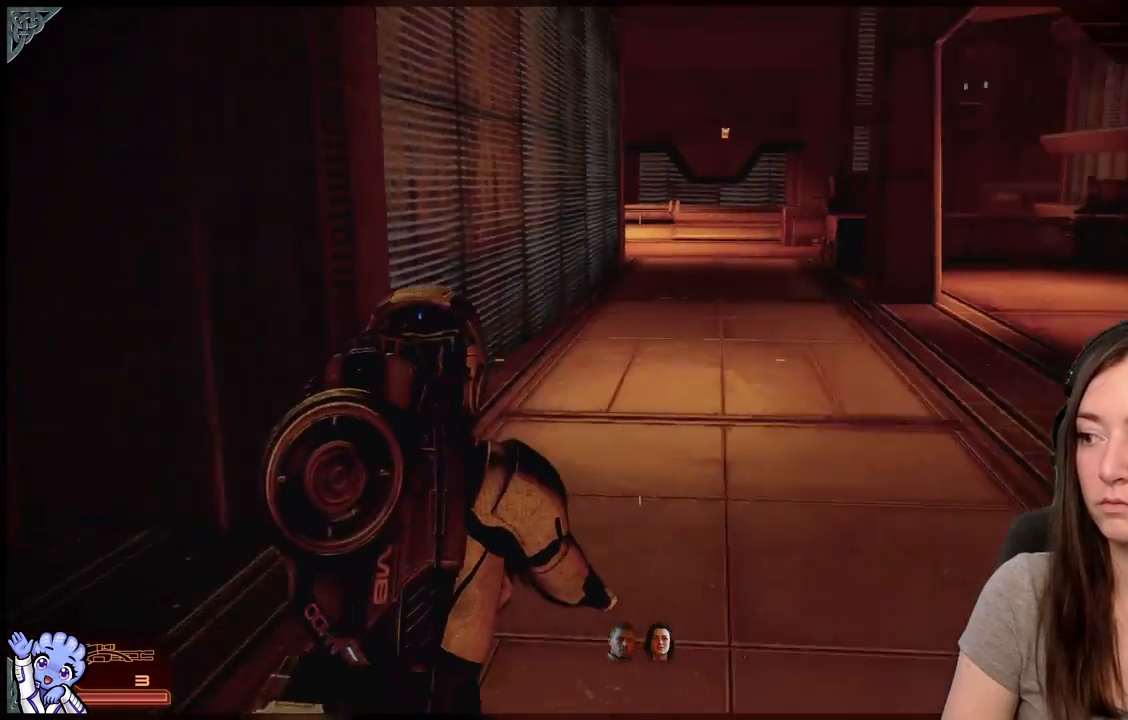
{"buttons": ["A"], "left_stick": "up-left", "right_stick": "center", "events": [[67, "right_stick", "center"], [267, "A", "down"], [417, "left_stick", "up-left"]]}
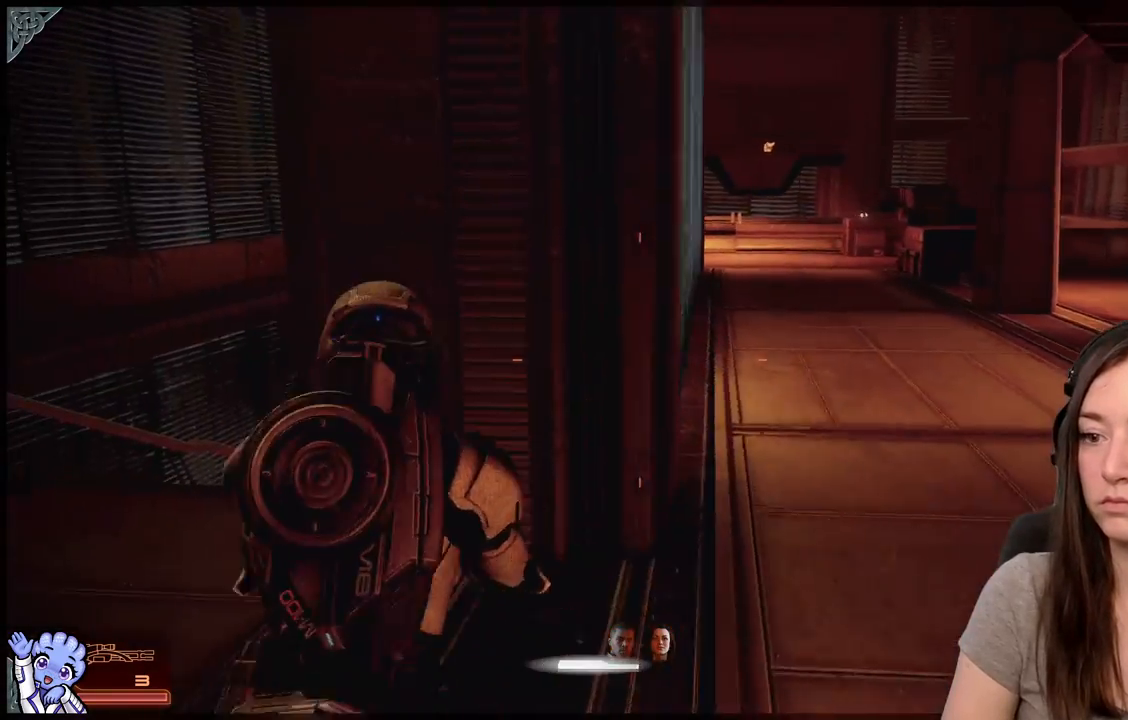
{"buttons": ["A"], "left_stick": "up-left", "right_stick": "center", "events": []}
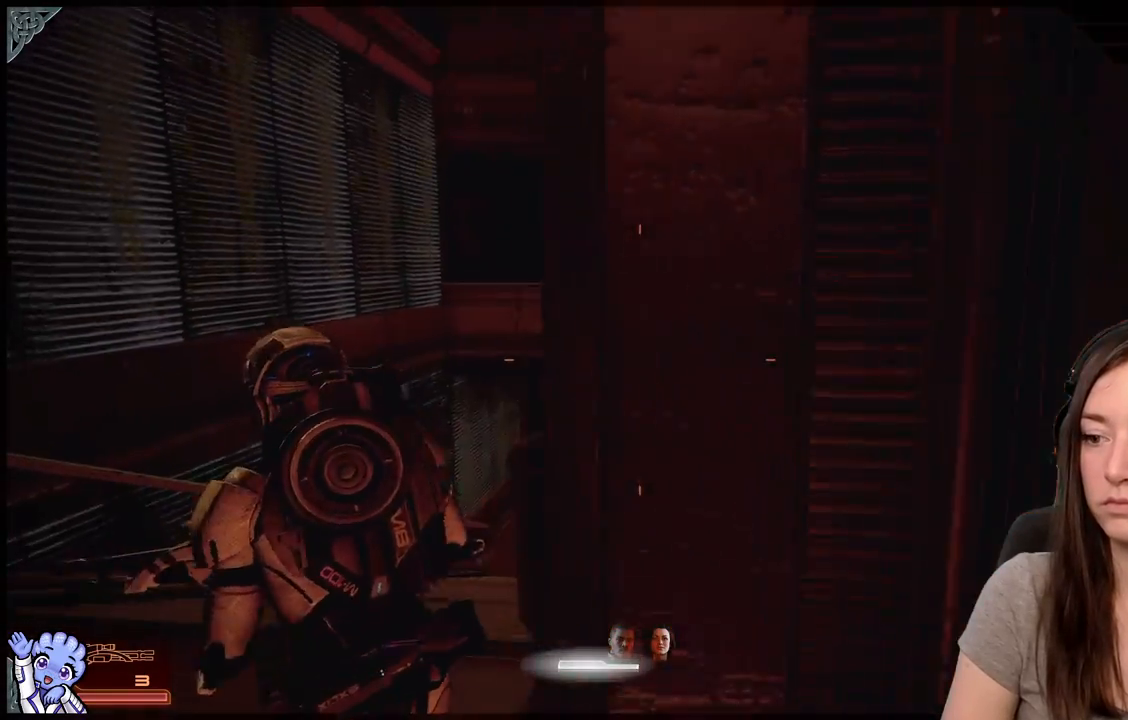
{"buttons": ["A"], "left_stick": "up", "right_stick": "center", "events": [[317, "left_stick", "up"]]}
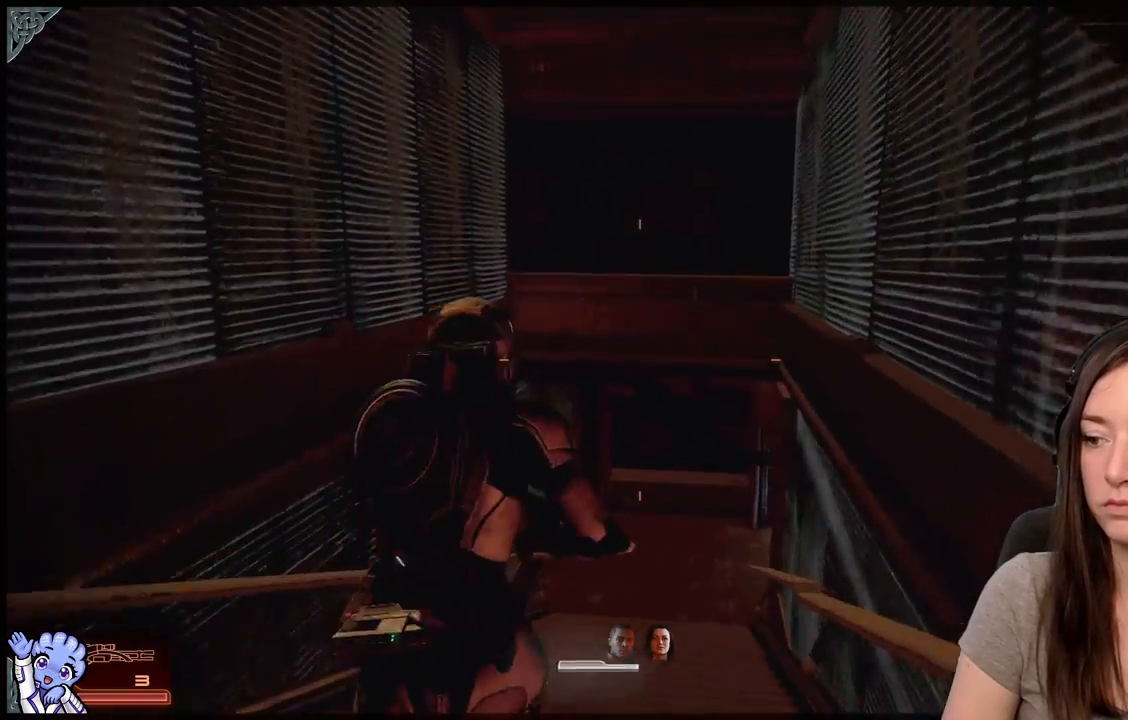
{"buttons": ["A"], "left_stick": "up", "right_stick": "center", "events": []}
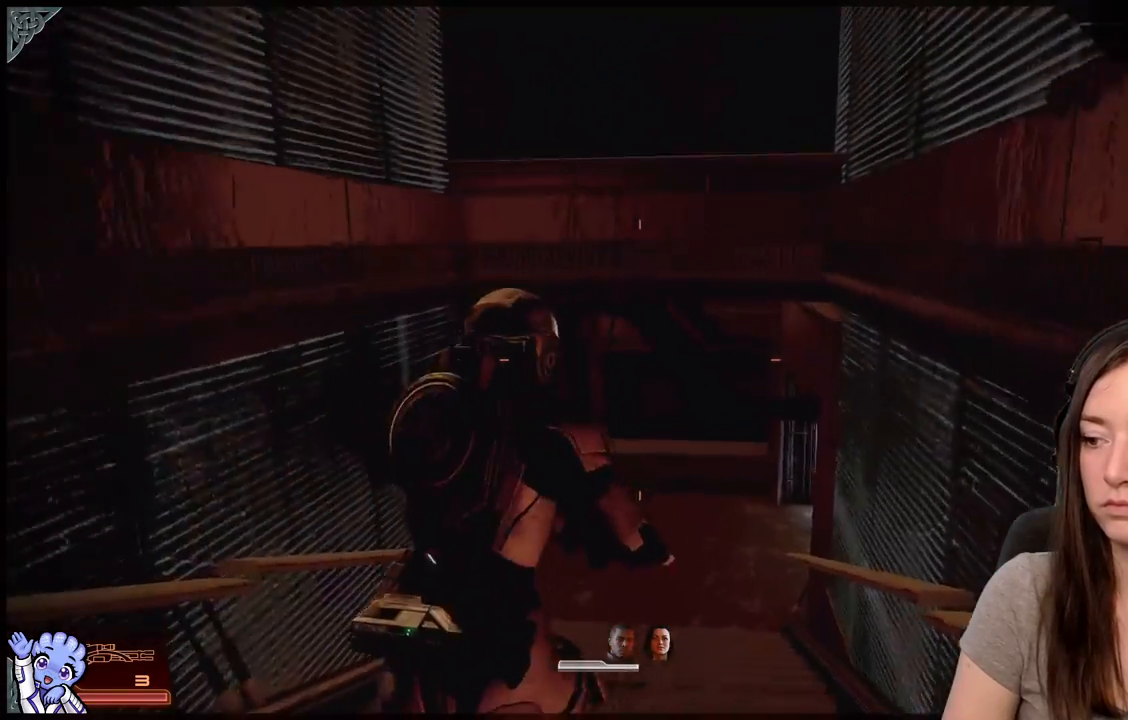
{"buttons": ["A"], "left_stick": "up", "right_stick": "center", "events": []}
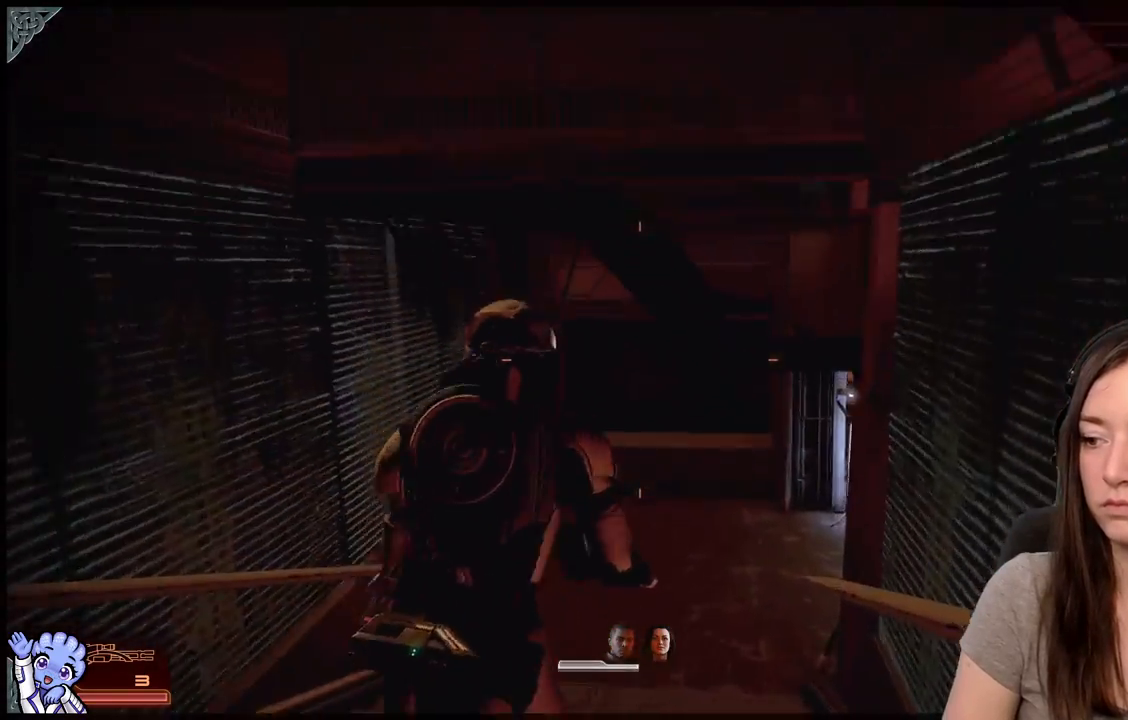
{"buttons": [], "left_stick": "up", "right_stick": "right", "events": [[217, "A", "up"], [417, "right_stick", "down-right"], [467, "right_stick", "right"]]}
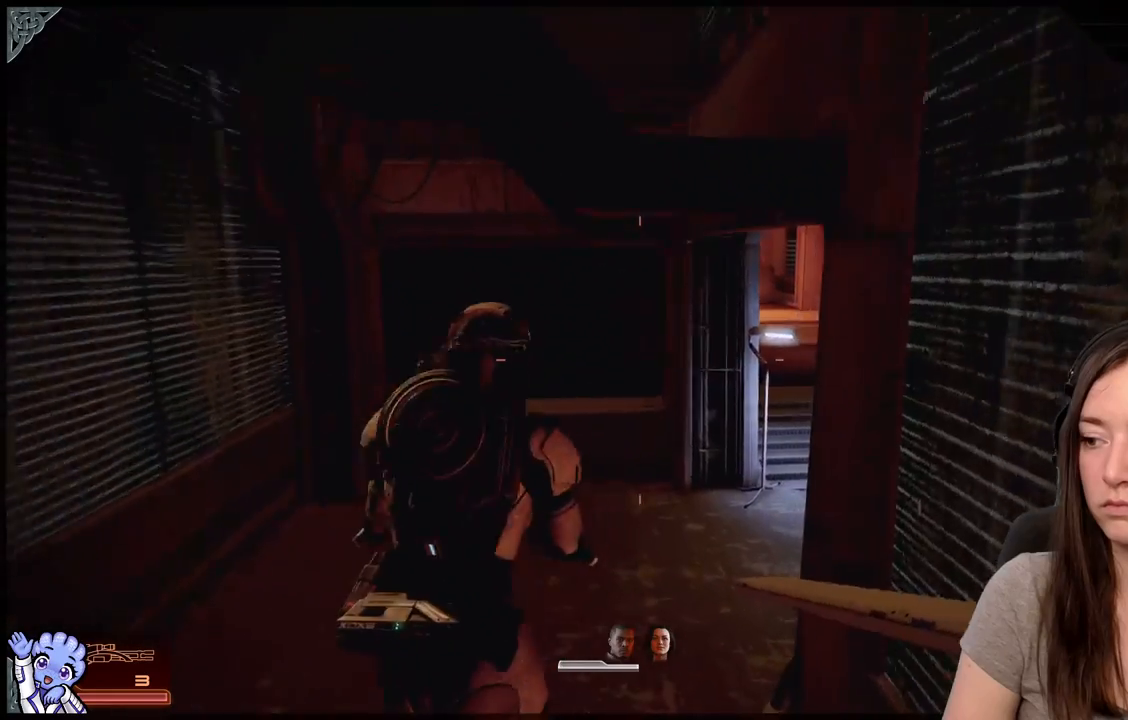
{"buttons": [], "left_stick": "up-left", "right_stick": "right", "events": [[100, "left_stick", "up-left"]]}
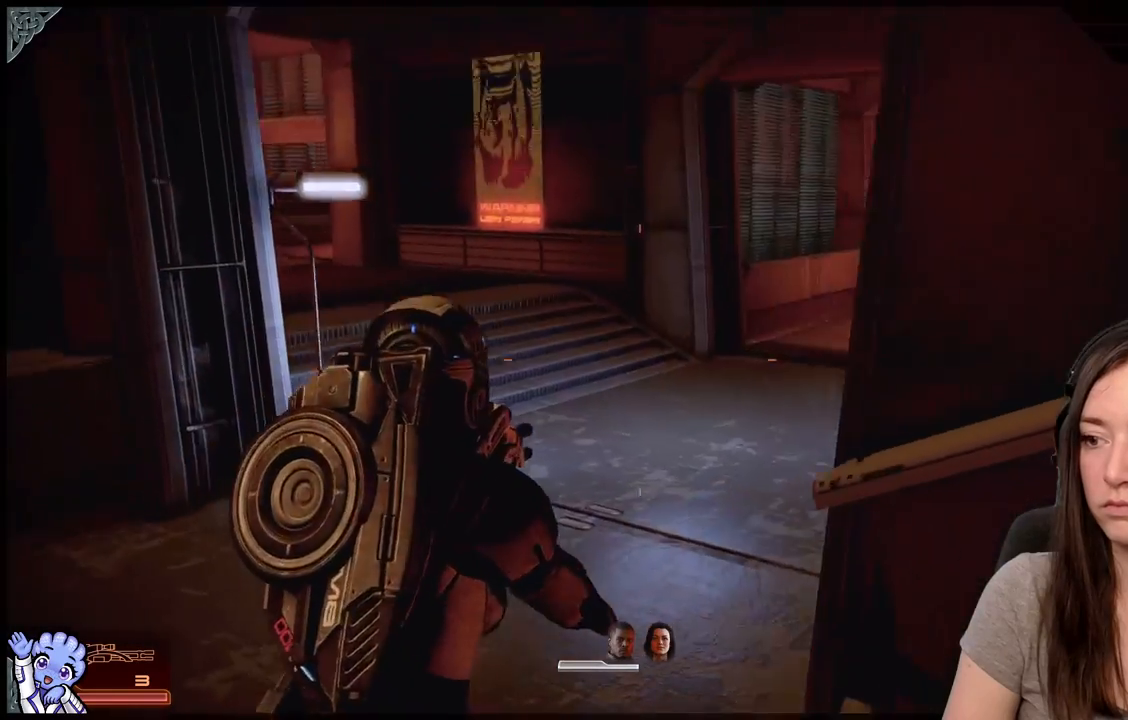
{"buttons": [], "left_stick": "left", "right_stick": "right", "events": [[200, "left_stick", "left"]]}
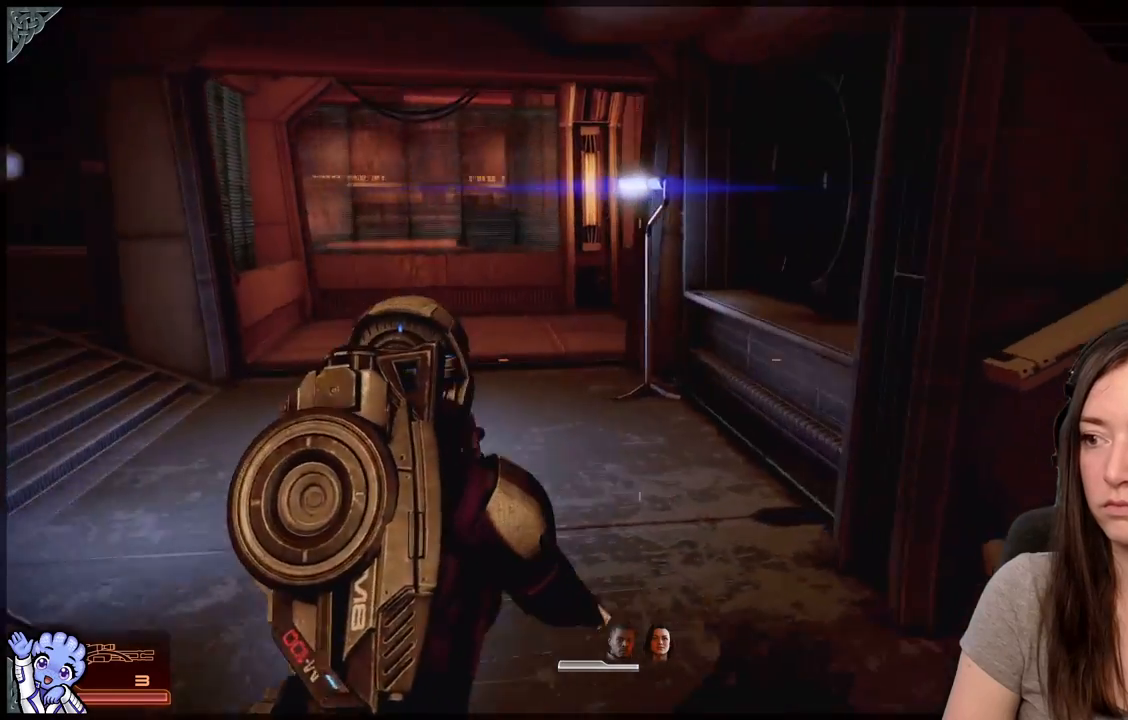
{"buttons": [], "left_stick": "up", "right_stick": "center", "events": [[17, "right_stick", "center"], [317, "left_stick", "up-left"], [417, "left_stick", "up"]]}
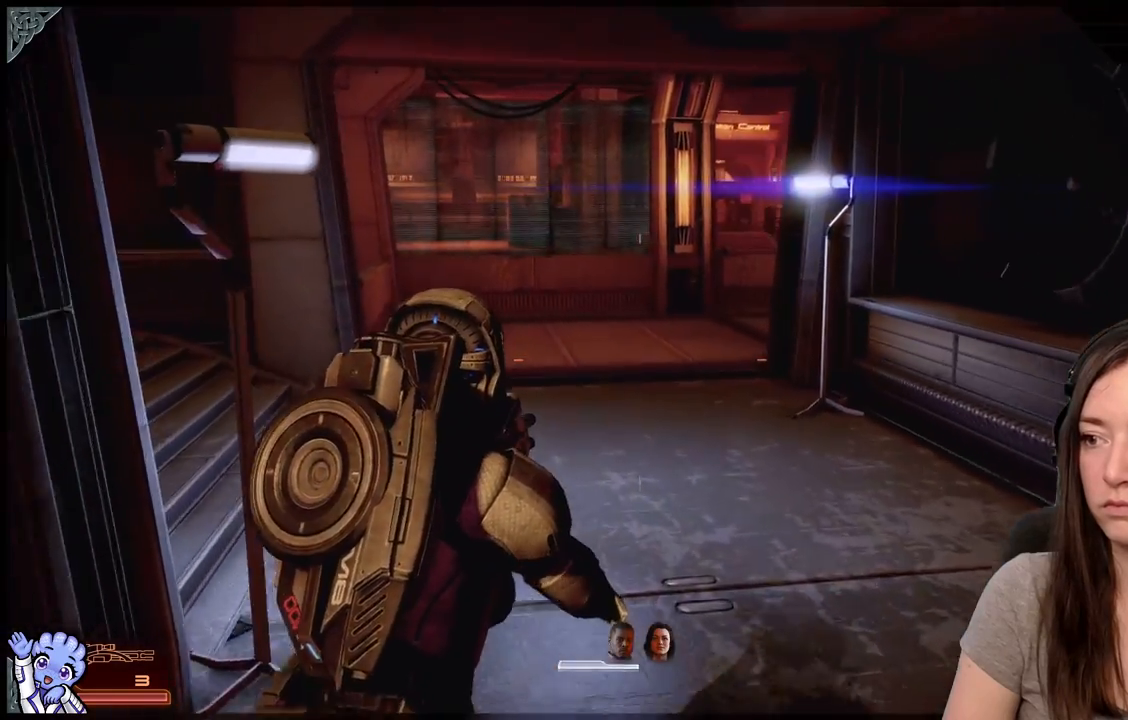
{"buttons": [], "left_stick": "up-left", "right_stick": "center", "events": [[267, "right_stick", "right"], [300, "left_stick", "up-left"], [417, "right_stick", "center"]]}
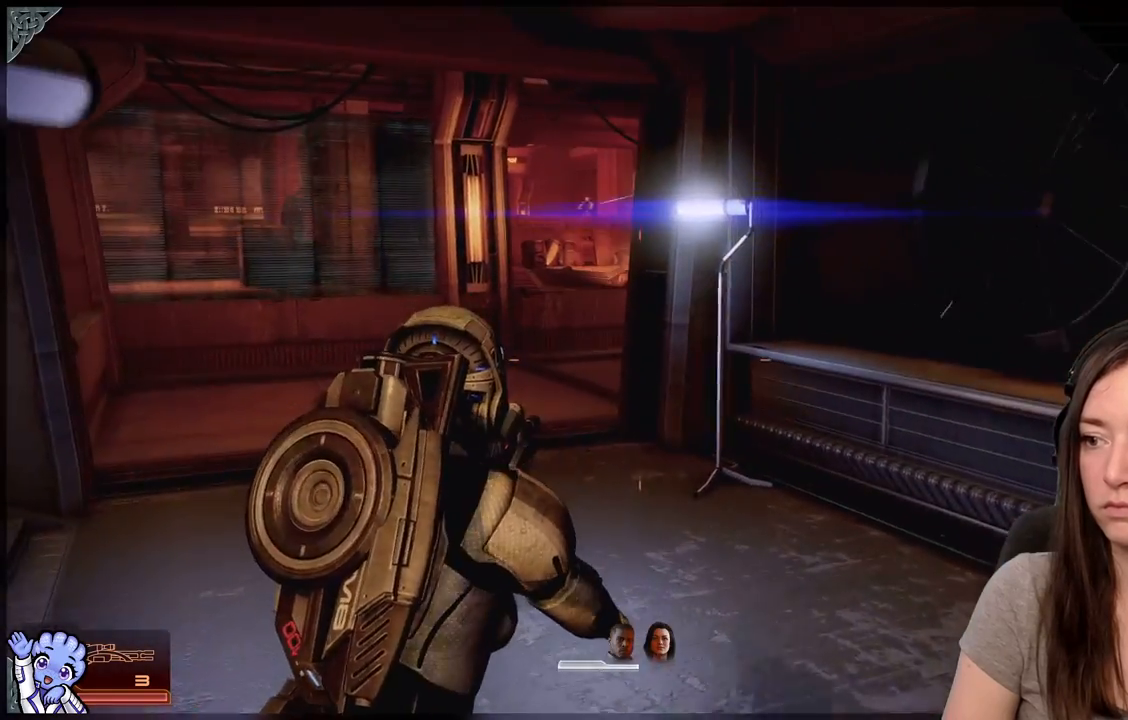
{"buttons": [], "left_stick": "up-left", "right_stick": "up", "events": [[317, "right_stick", "up-right"], [433, "right_stick", "up"]]}
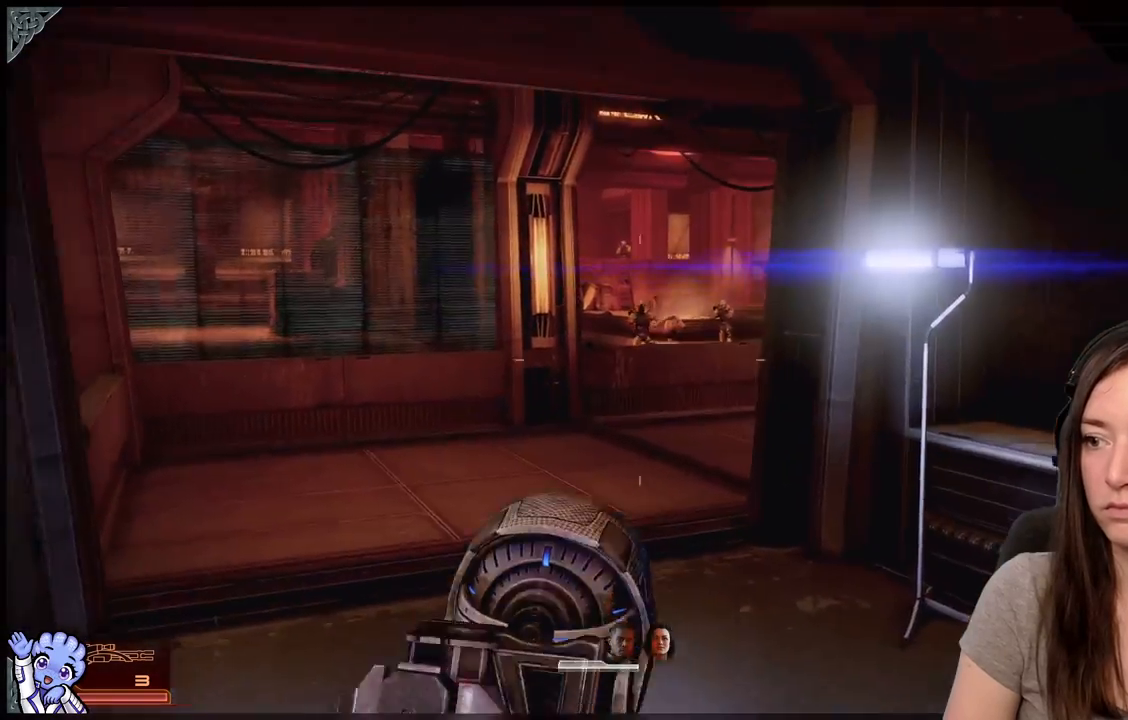
{"buttons": [], "left_stick": "center", "right_stick": "up", "events": [[17, "right_stick", "up-left"], [67, "left_stick", "center"], [200, "right_stick", "center"], [300, "right_stick", "up"]]}
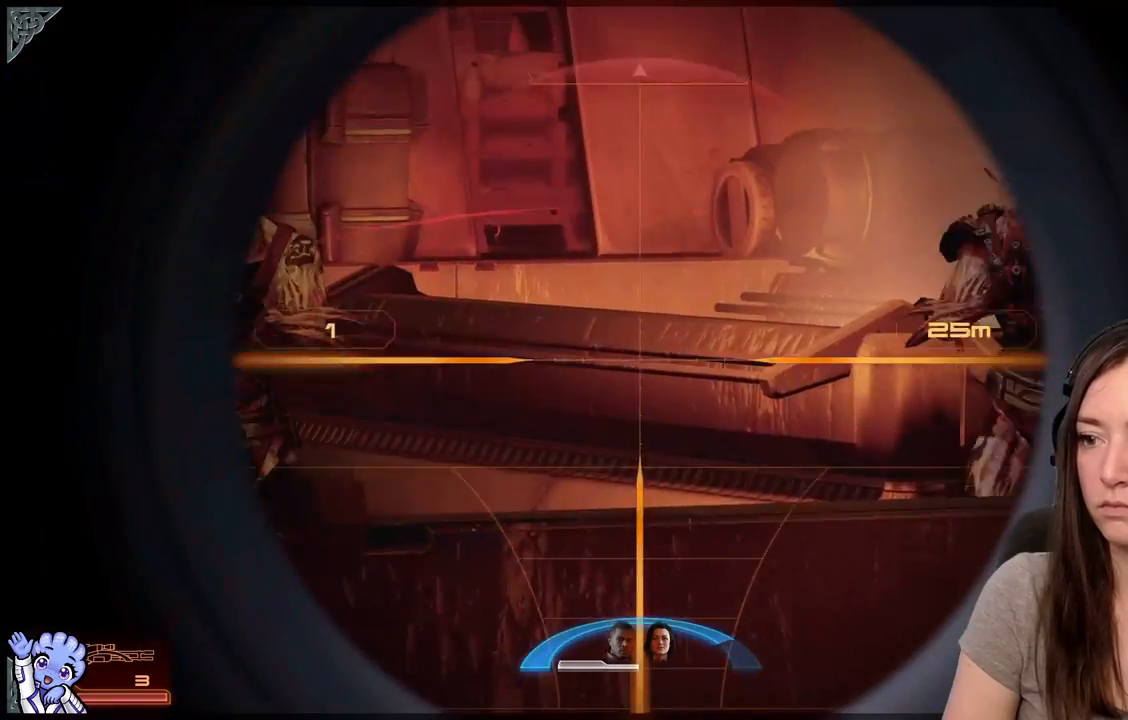
{"buttons": [], "left_stick": "center", "right_stick": "center", "events": [[50, "right_stick", "up-left"], [250, "right_stick", "up-right"], [400, "right_stick", "center"]]}
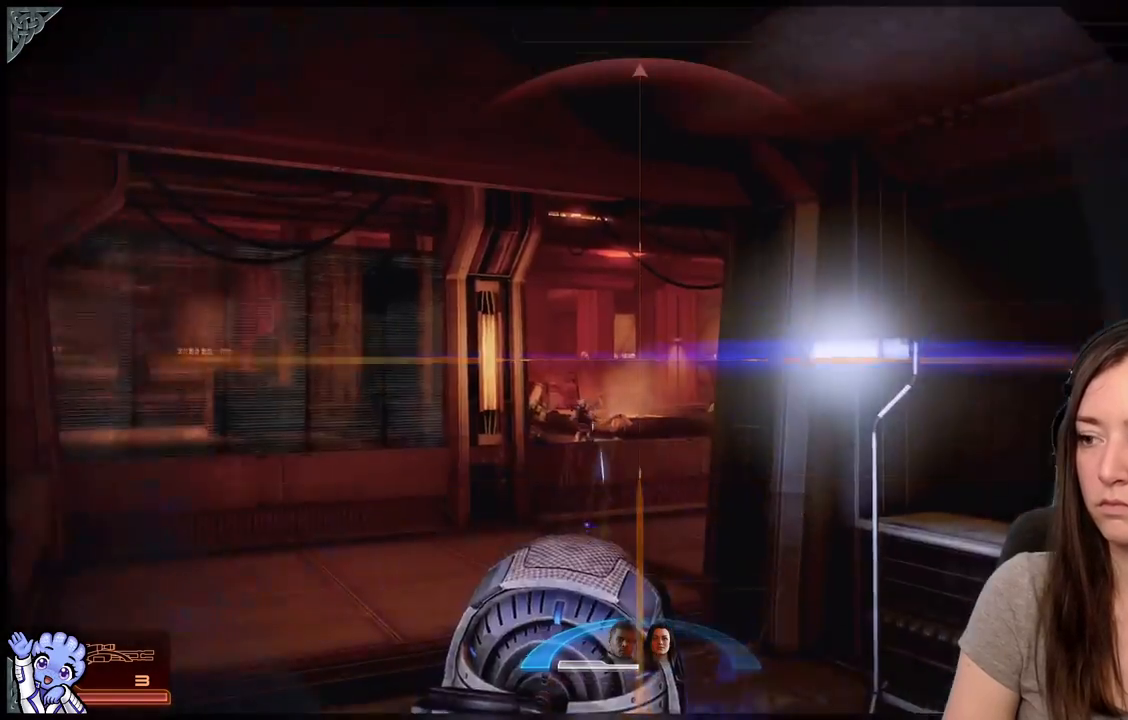
{"buttons": [], "left_stick": "down-right", "right_stick": "center", "events": [[217, "left_stick", "right"], [217, "right_stick", "down"], [383, "right_stick", "center"], [400, "left_stick", "down-right"]]}
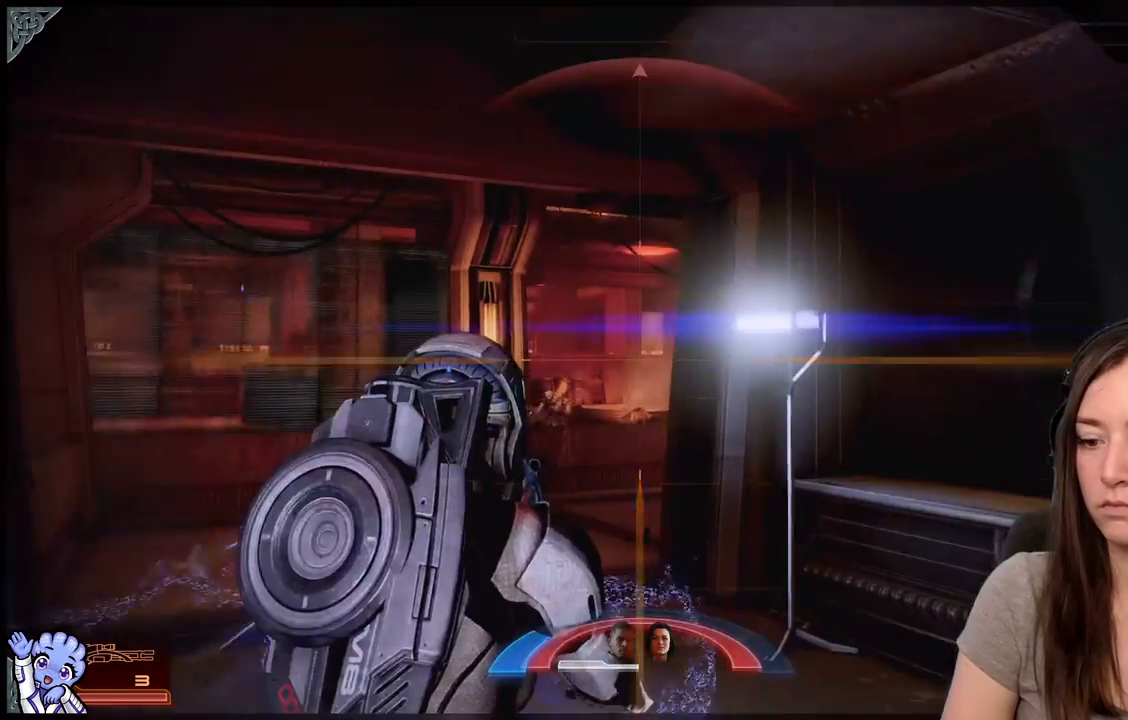
{"buttons": [], "left_stick": "down-right", "right_stick": "center", "events": []}
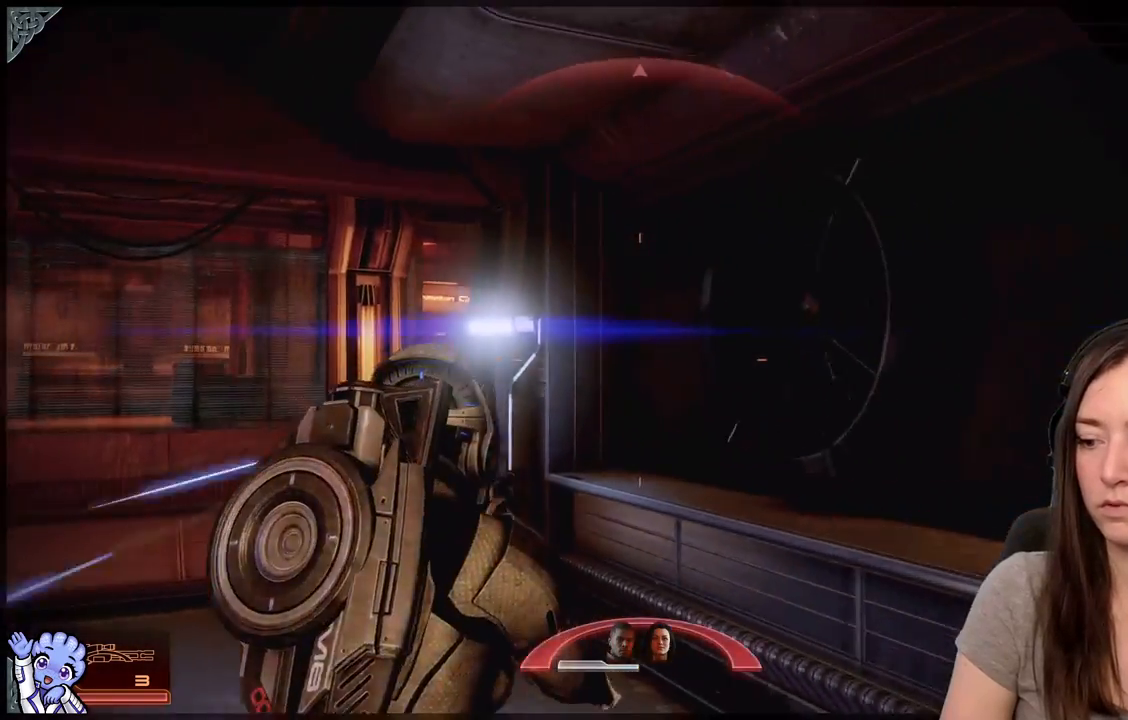
{"buttons": [], "left_stick": "down", "right_stick": "center", "events": [[133, "right_stick", "down-left"], [233, "right_stick", "left"], [250, "left_stick", "down"], [333, "right_stick", "center"]]}
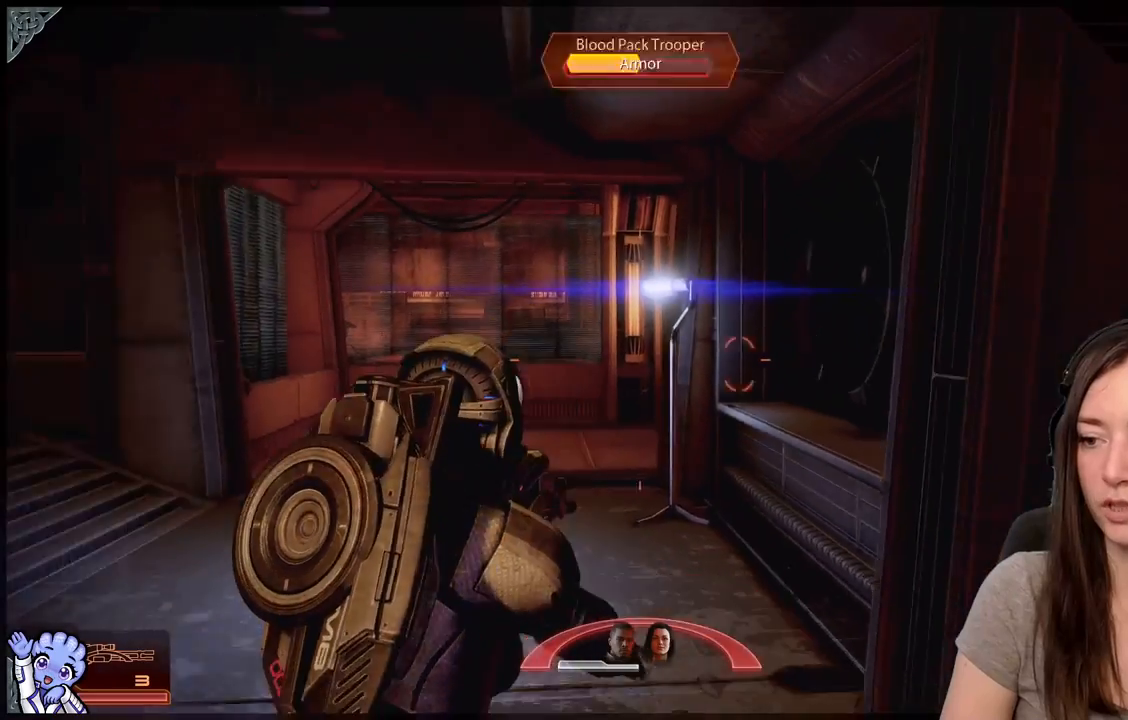
{"buttons": [], "left_stick": "up-left", "right_stick": "center", "events": [[17, "right_stick", "down-left"], [167, "right_stick", "center"], [300, "left_stick", "right"], [417, "left_stick", "up-left"]]}
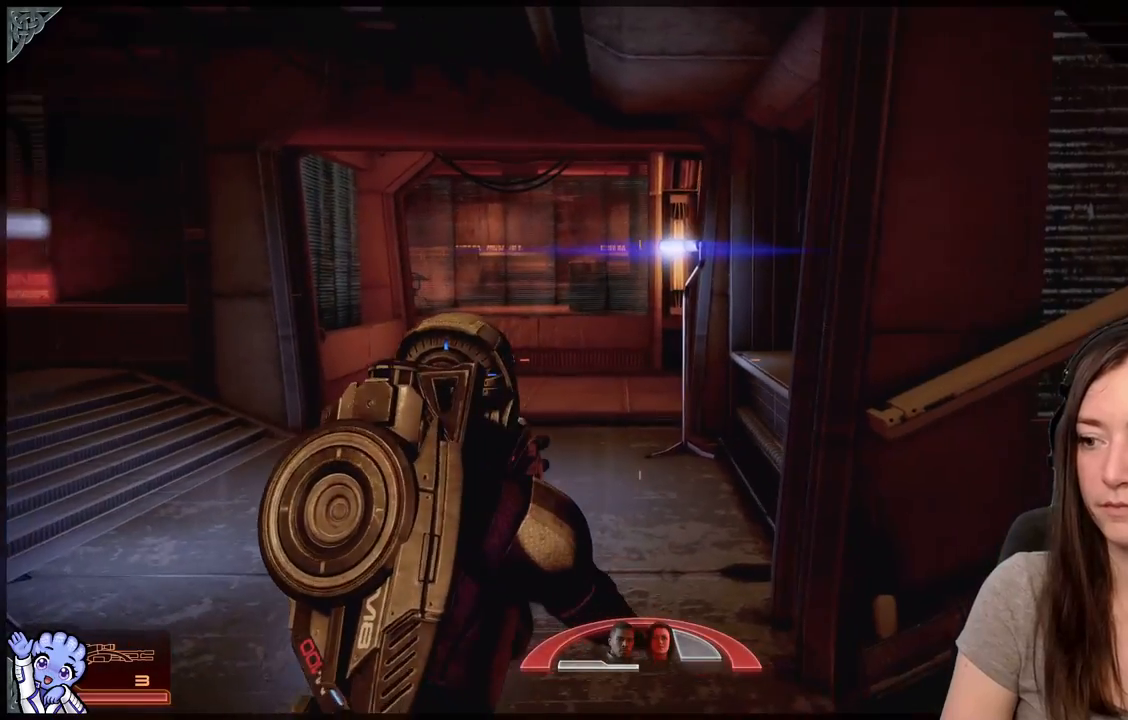
{"buttons": [], "left_stick": "down-left", "right_stick": "up-right", "events": [[17, "left_stick", "left"], [183, "left_stick", "down-left"], [433, "right_stick", "up-right"]]}
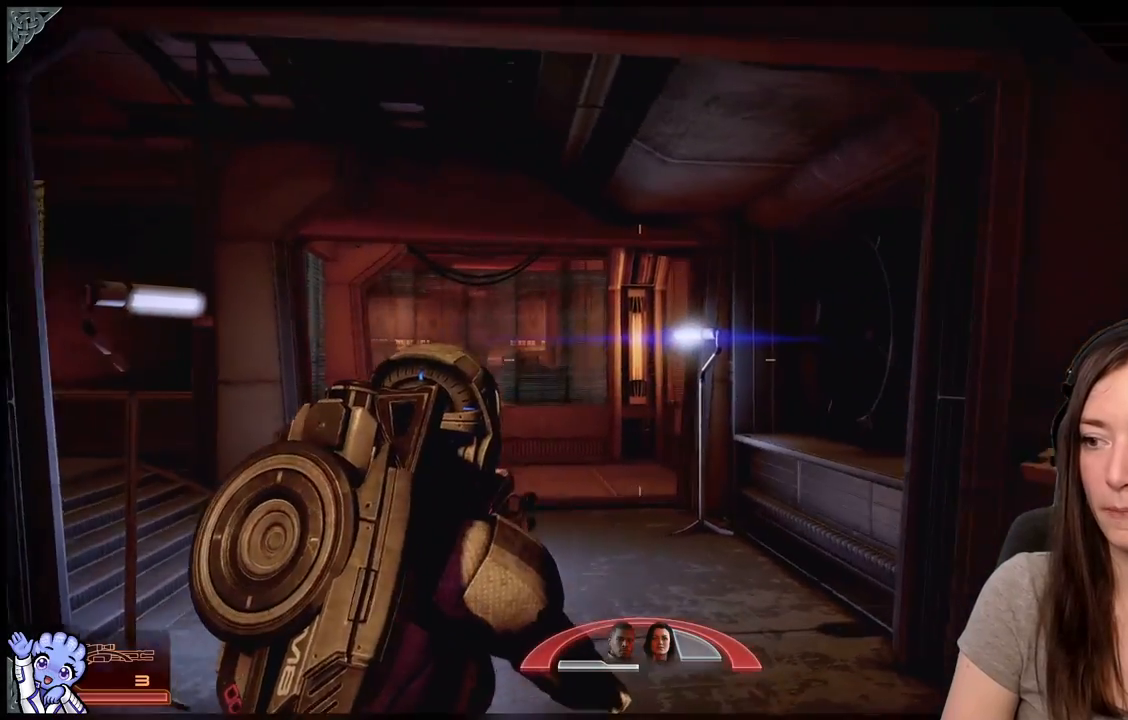
{"buttons": [], "left_stick": "down-left", "right_stick": "center", "events": [[67, "right_stick", "center"], [233, "left_stick", "center"], [233, "right_stick", "right"], [333, "left_stick", "down-left"], [433, "right_stick", "center"]]}
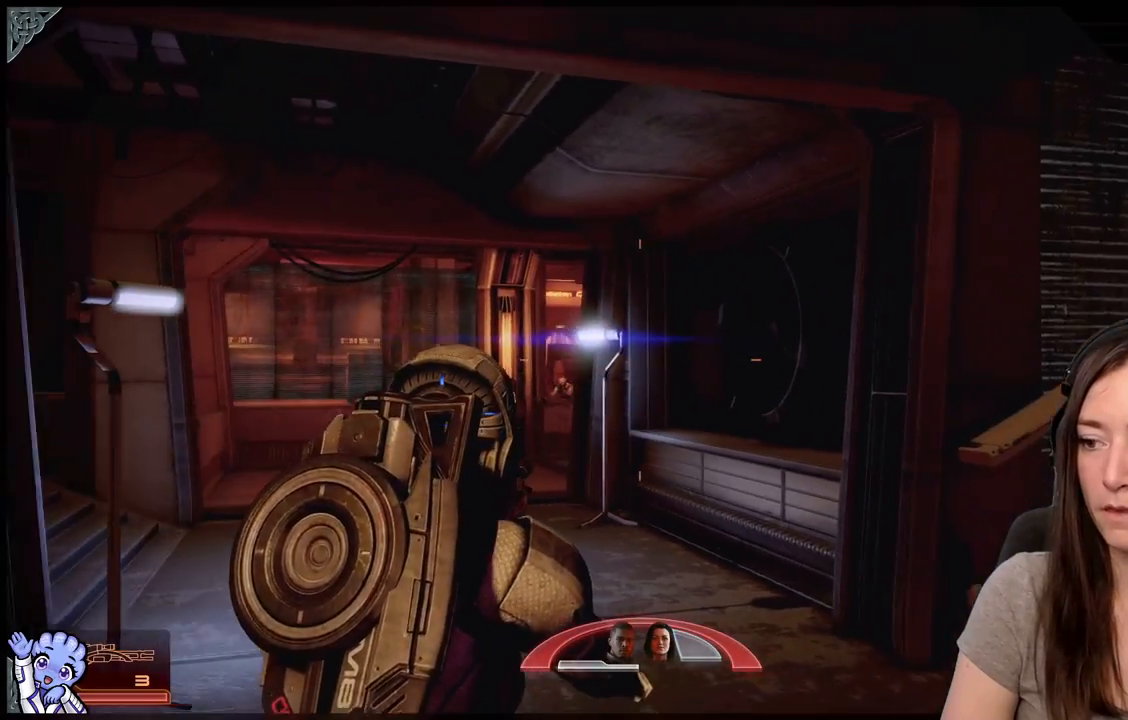
{"buttons": [], "left_stick": "center", "right_stick": "down", "events": [[367, "left_stick", "center"], [467, "right_stick", "down"]]}